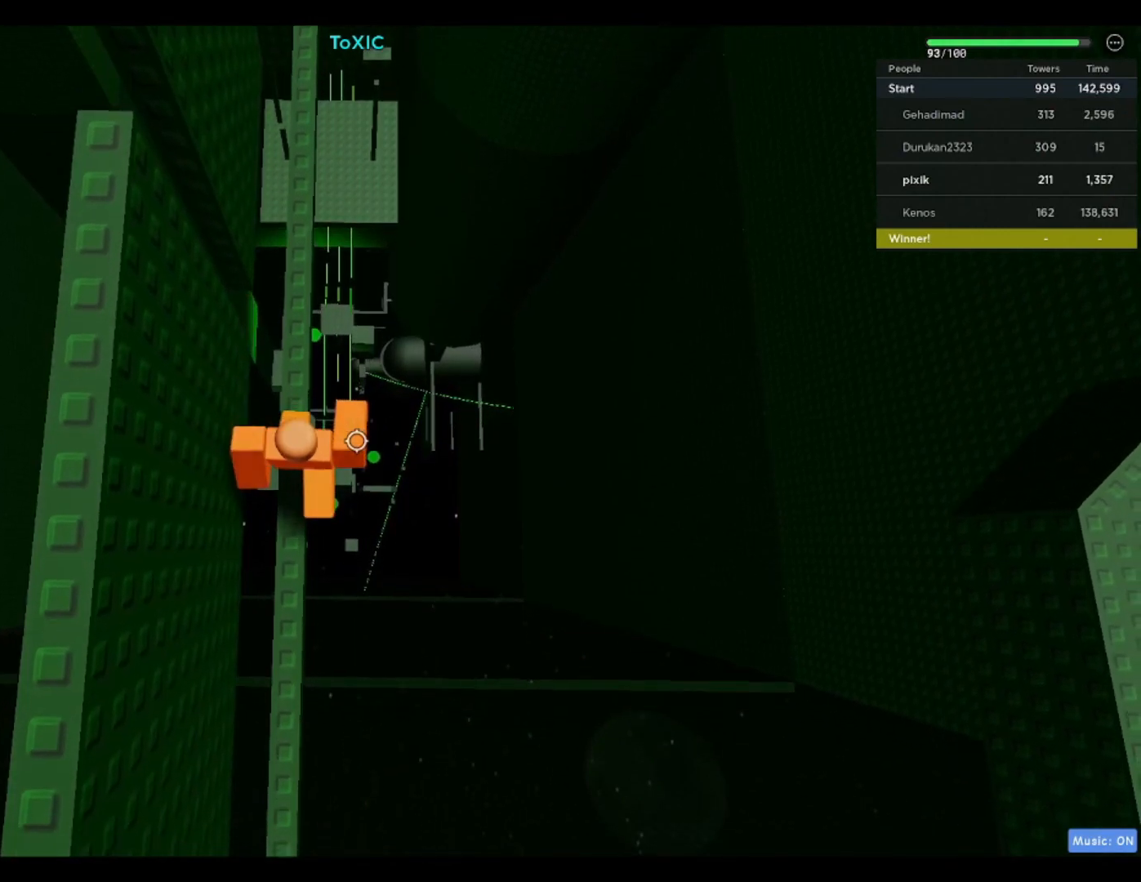
Gameplay with keyboard; each line is a JSON object with the keys held at the frame after it. "events" lists presses ("down") and releases ("up") of "a", "ctrl", "d", "f", "r", "s", "shift", "space" and "w" between this image and that frame as [ms after this image, input, new state], when the widget could be followed in between. No other keys are recorded. Mouse input is not recorded.
{"keys": ["s"], "events": []}
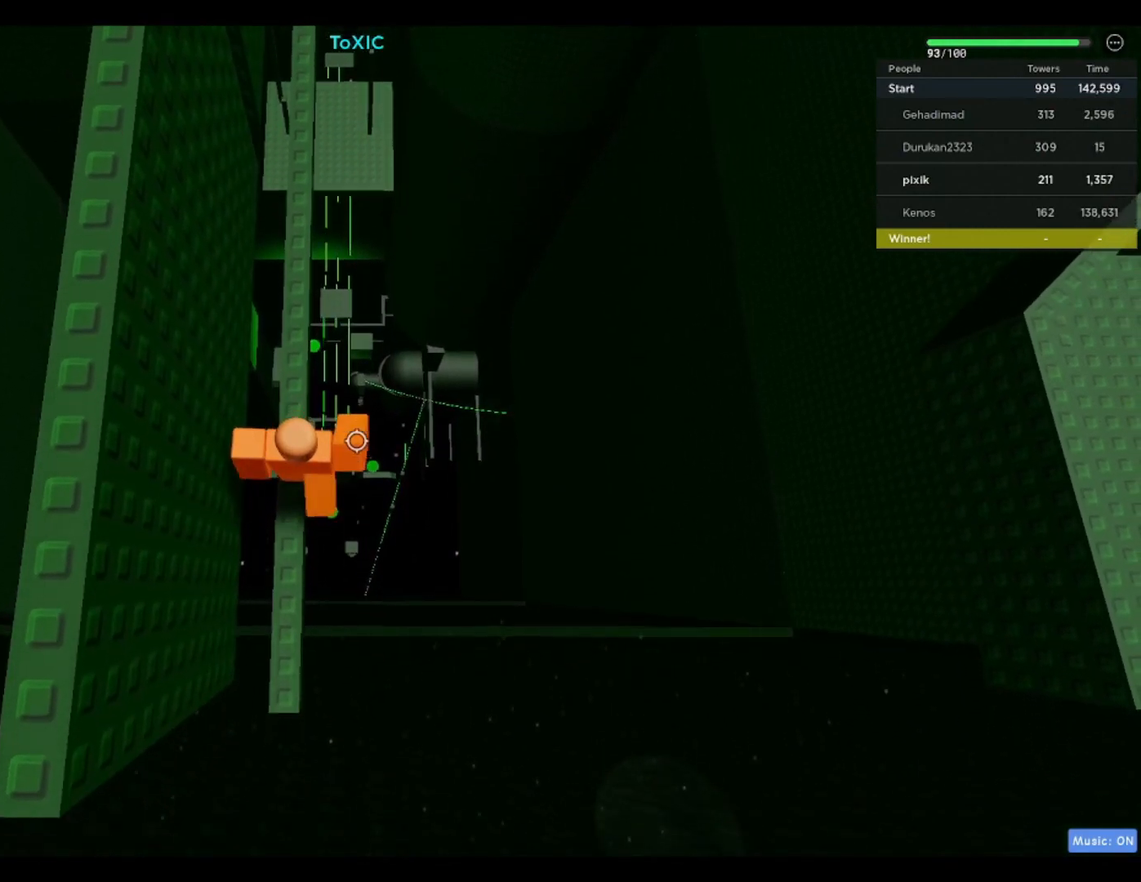
{"keys": [], "events": [[200, "s", "up"]]}
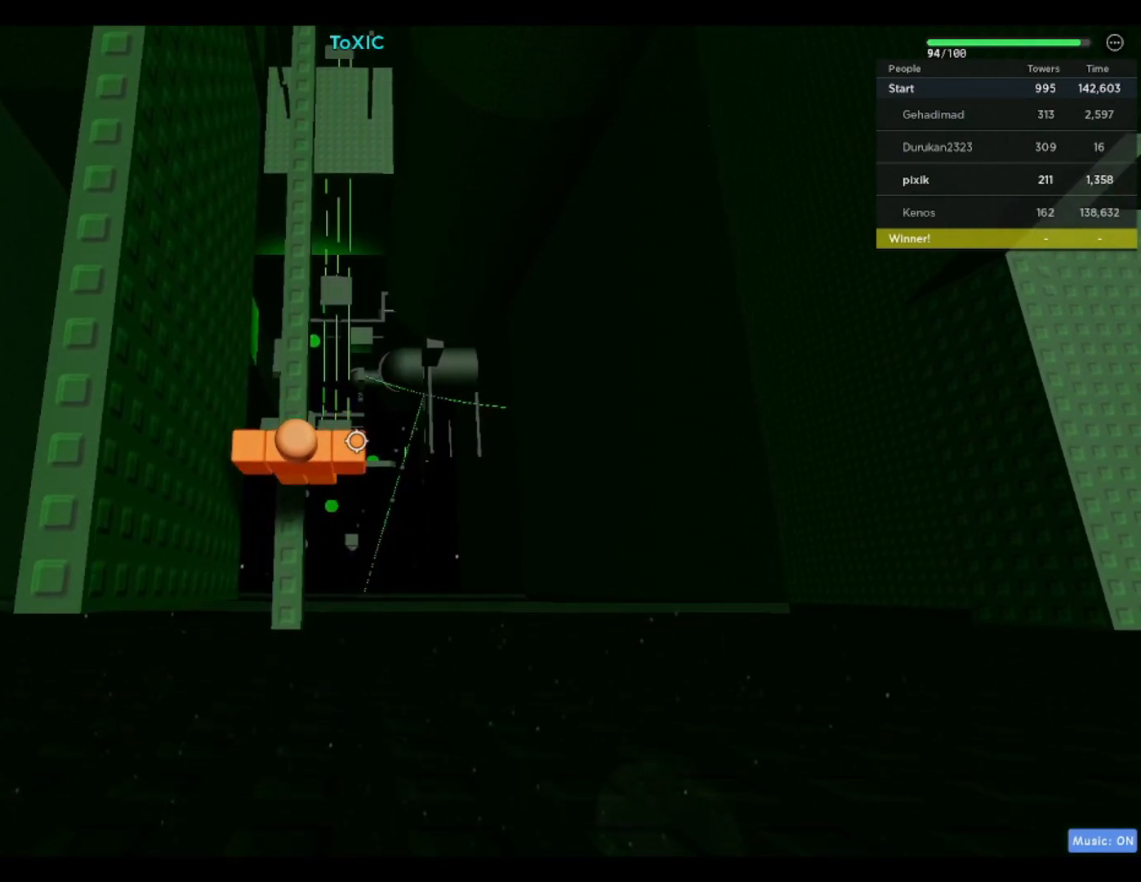
{"keys": [], "events": []}
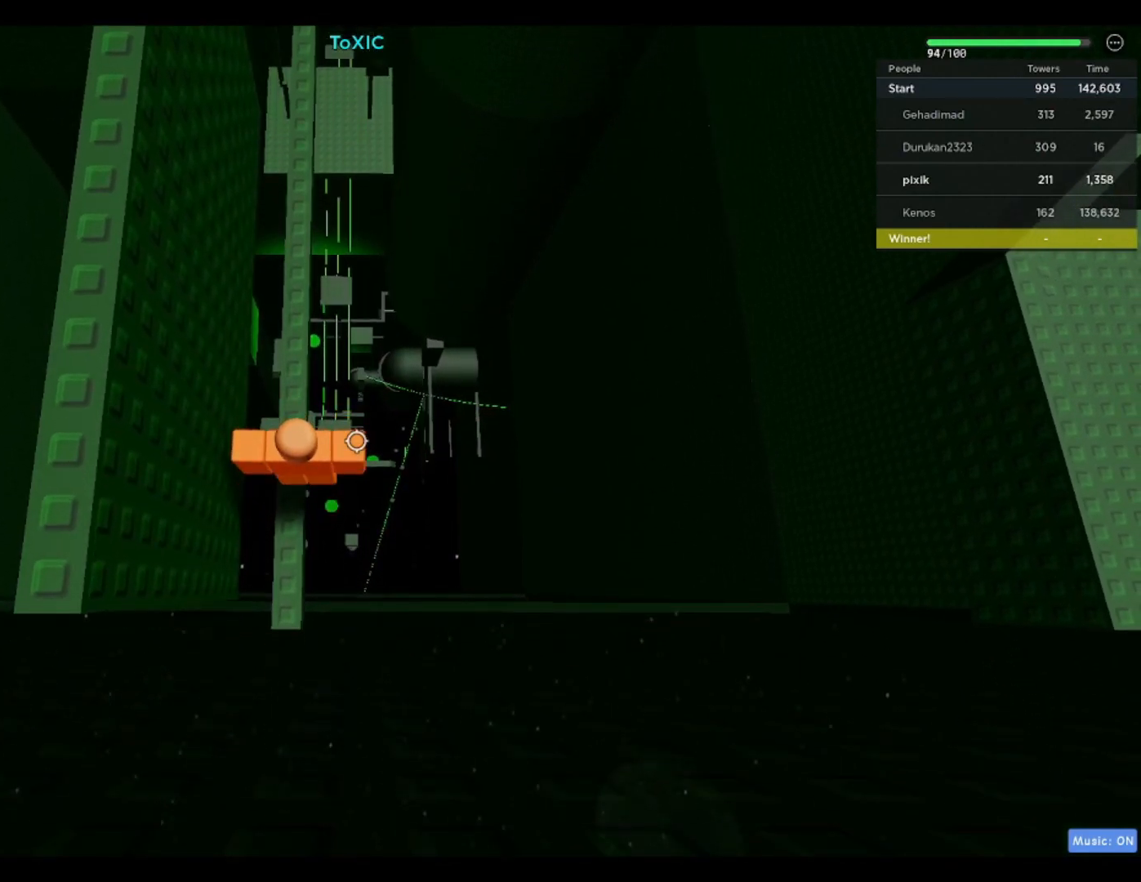
{"keys": [], "events": []}
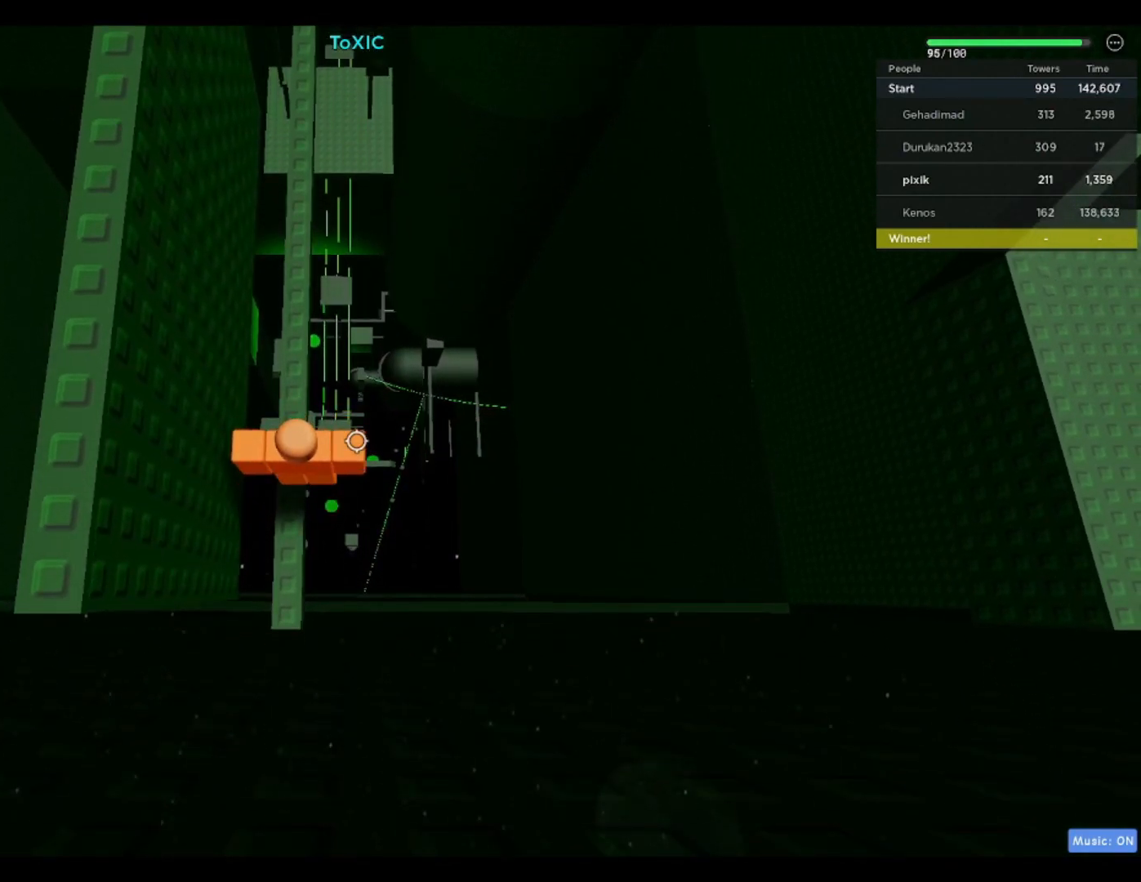
{"keys": [], "events": []}
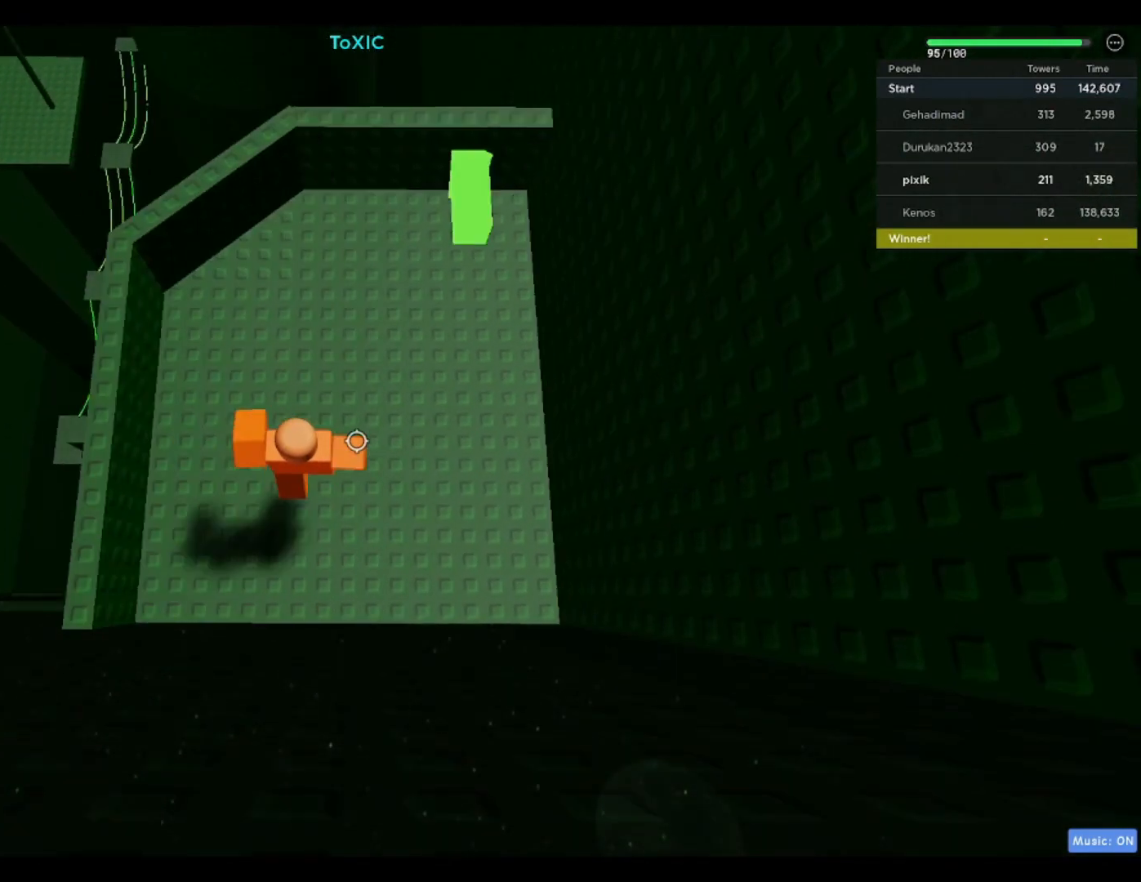
{"keys": ["w"], "events": [[350, "w", "down"]]}
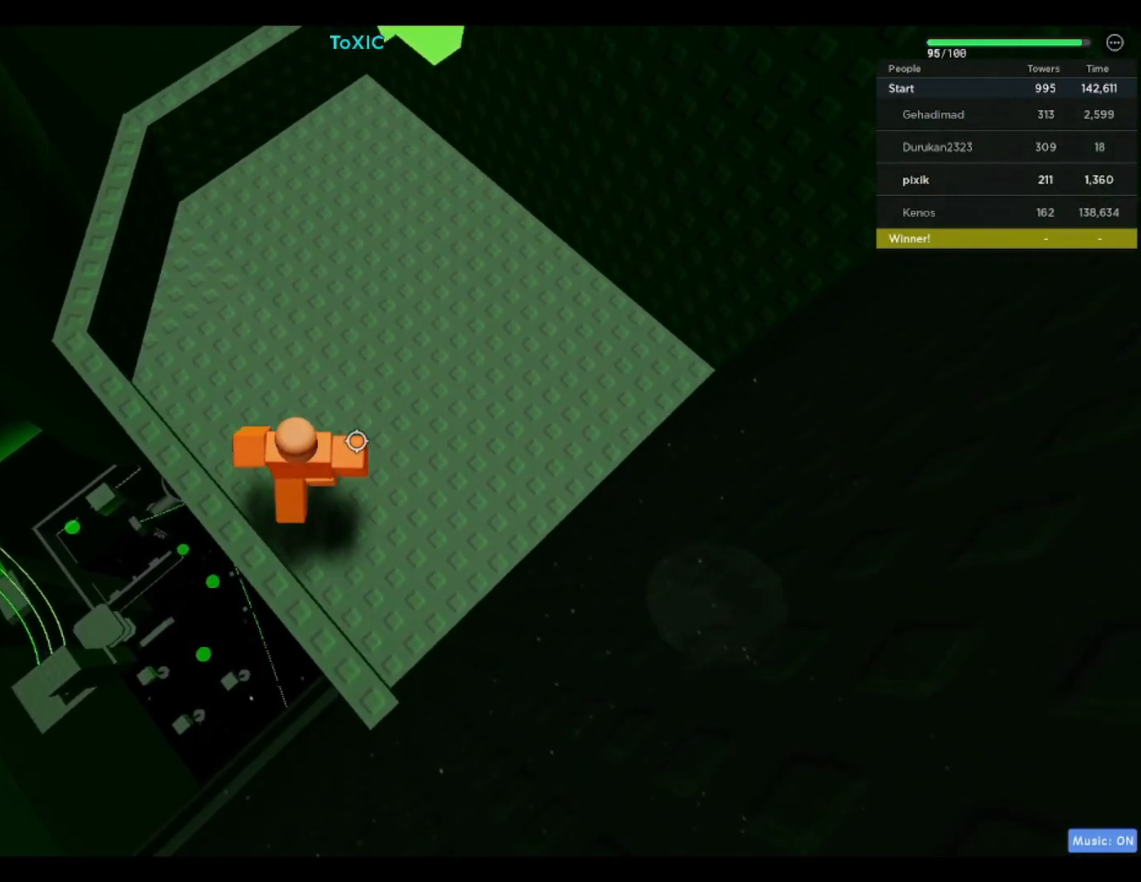
{"keys": ["a", "w"], "events": [[150, "a", "down"]]}
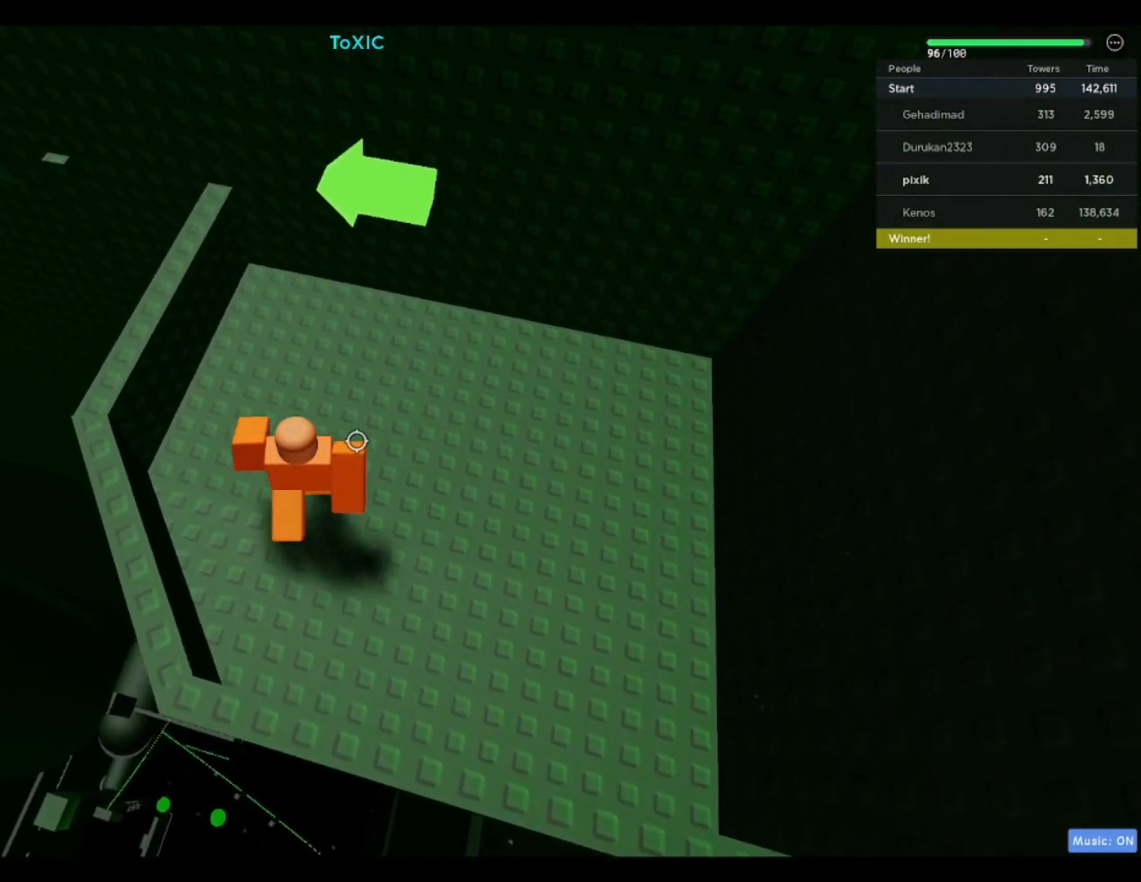
{"keys": ["w"], "events": [[67, "space", "down"], [250, "space", "up"], [400, "a", "up"]]}
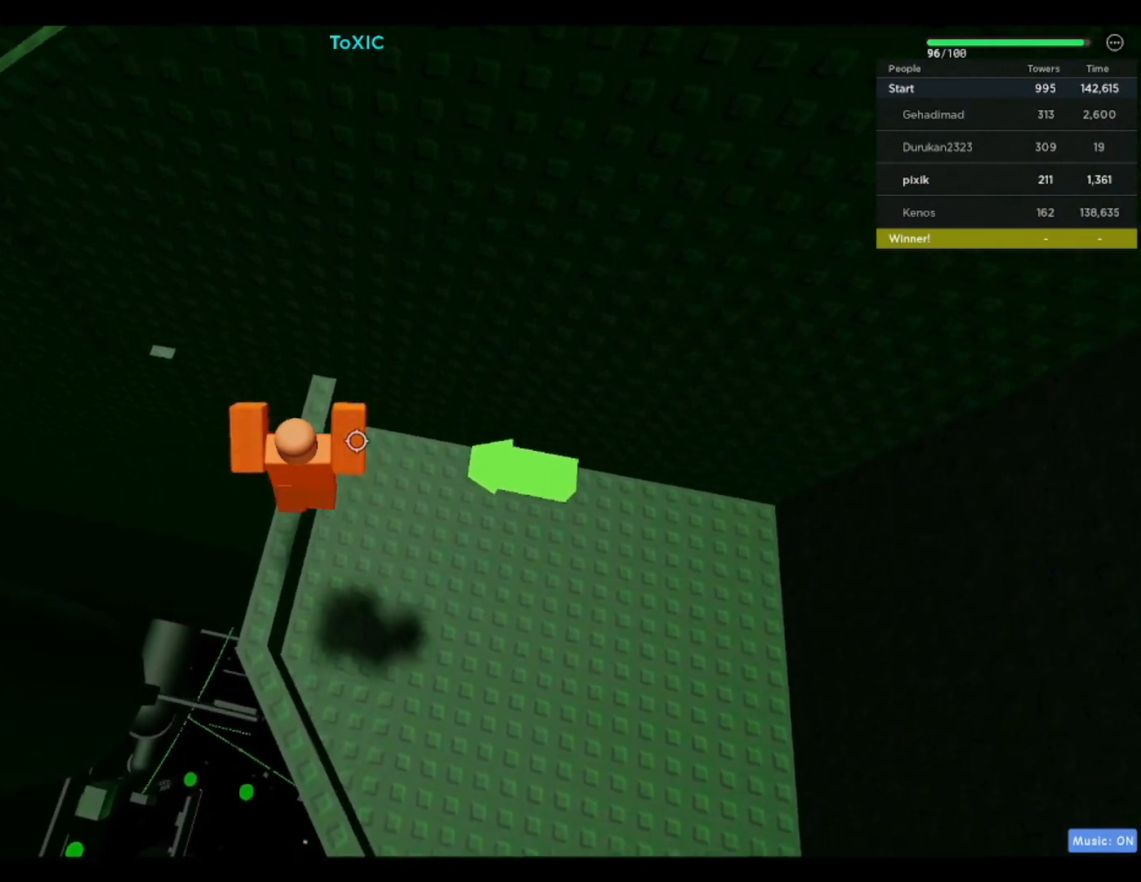
{"keys": ["a", "w"], "events": [[83, "w", "up"], [183, "a", "down"], [317, "space", "down"], [400, "space", "up"], [500, "w", "down"]]}
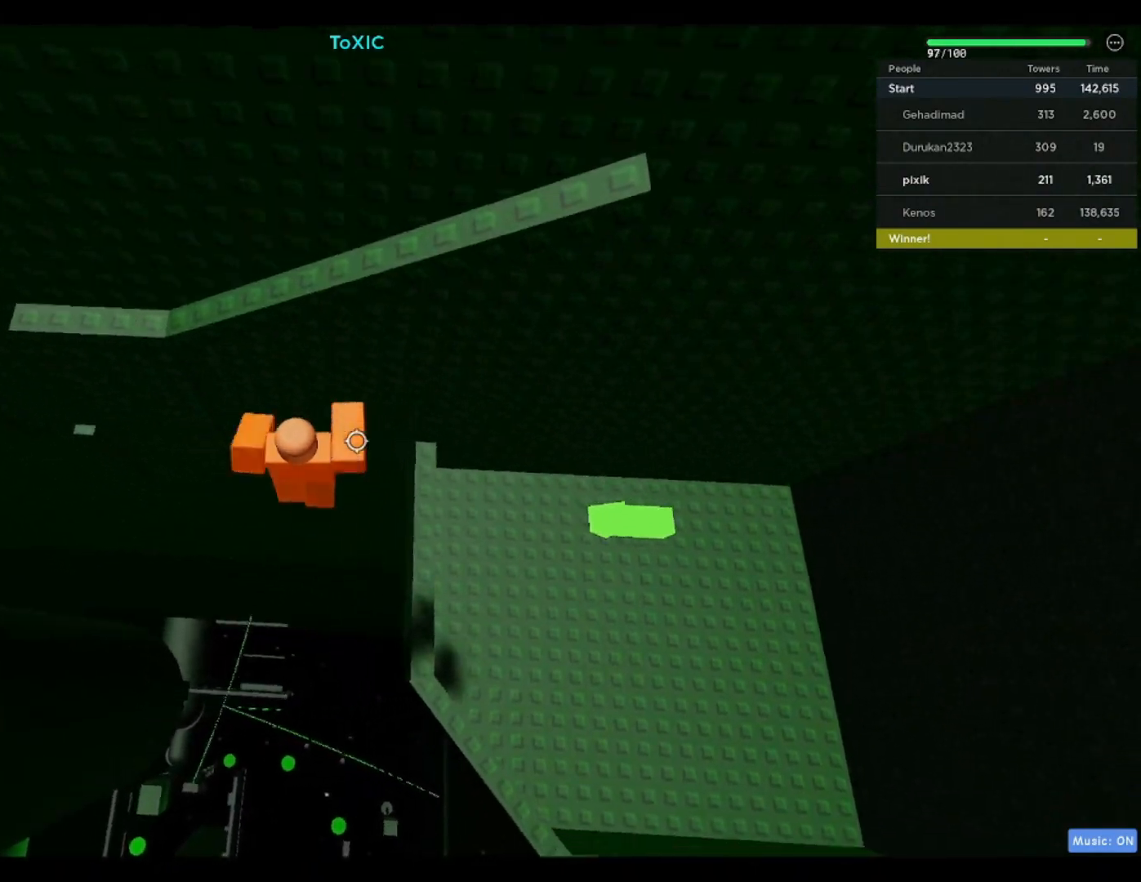
{"keys": [], "events": [[133, "a", "up"], [367, "w", "up"]]}
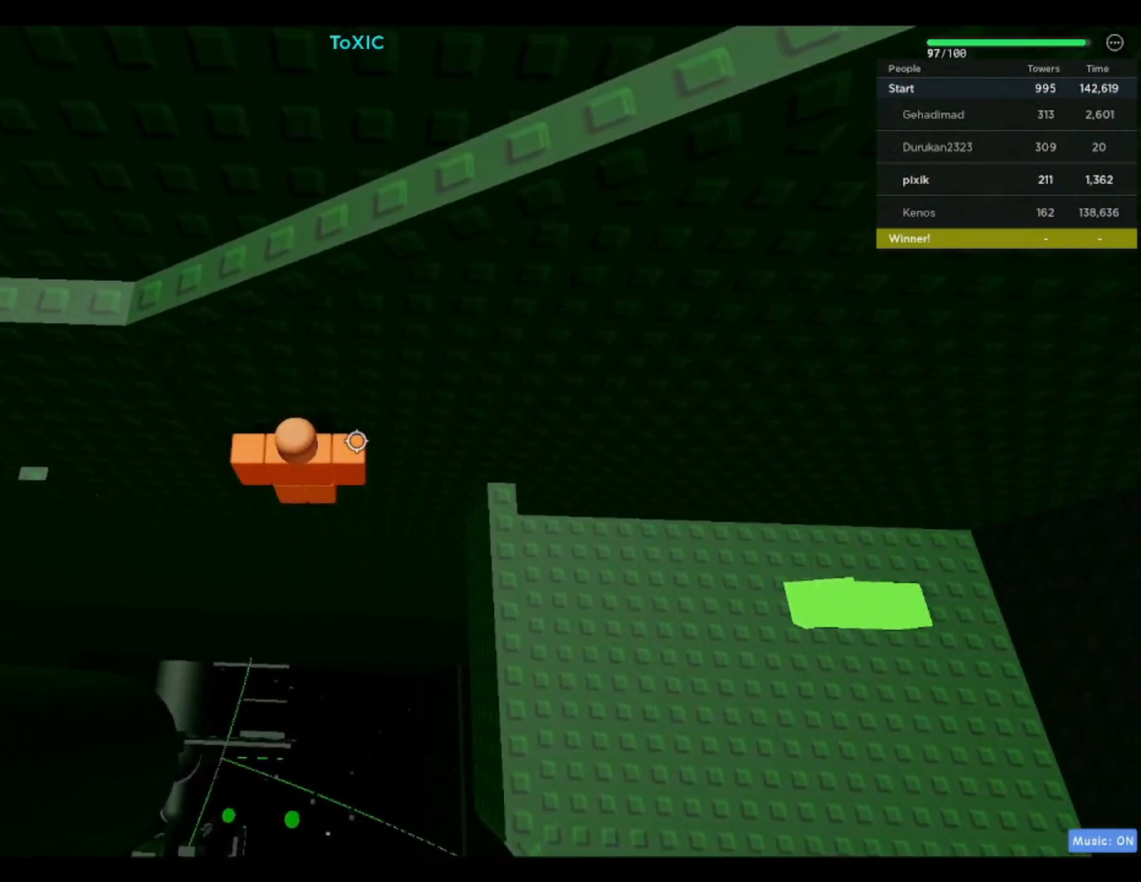
{"keys": [], "events": [[117, "a", "down"], [117, "w", "down"], [167, "a", "up"], [167, "w", "up"]]}
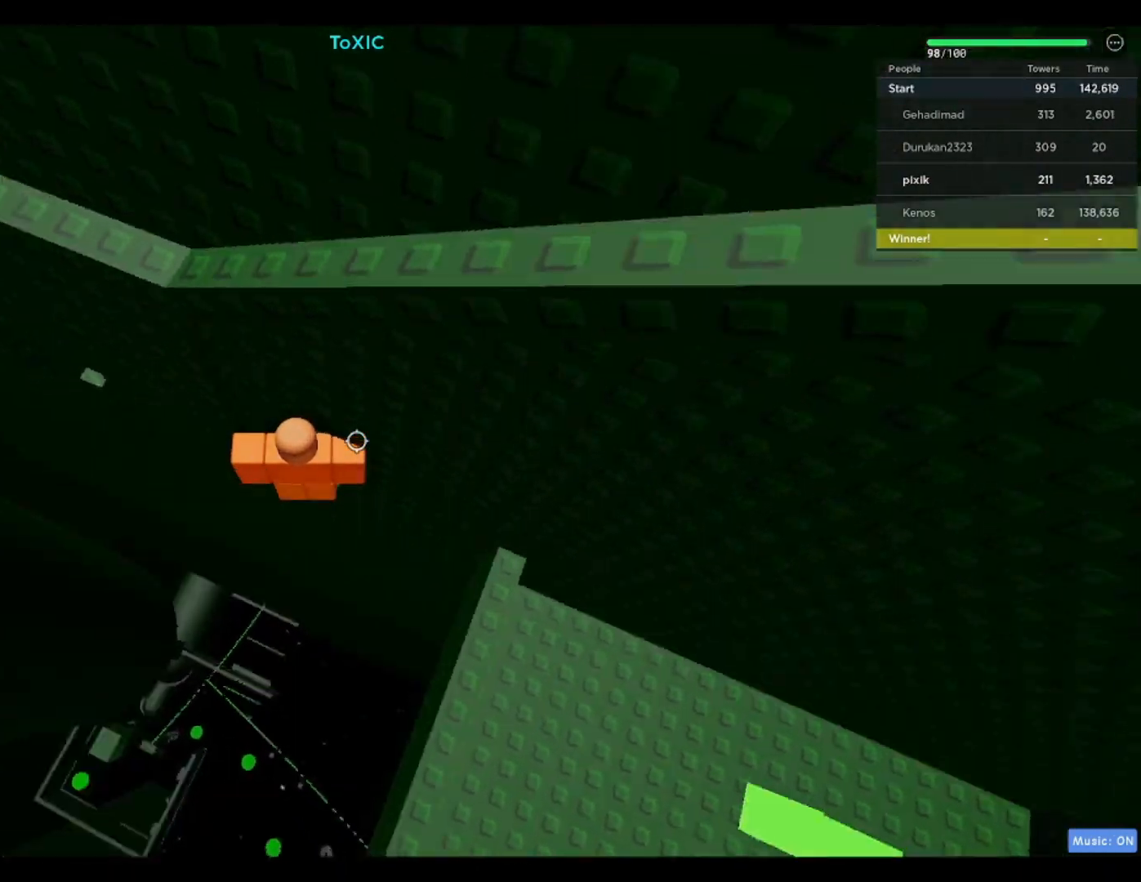
{"keys": ["a"], "events": [[33, "a", "down"], [167, "space", "down"], [317, "space", "up"]]}
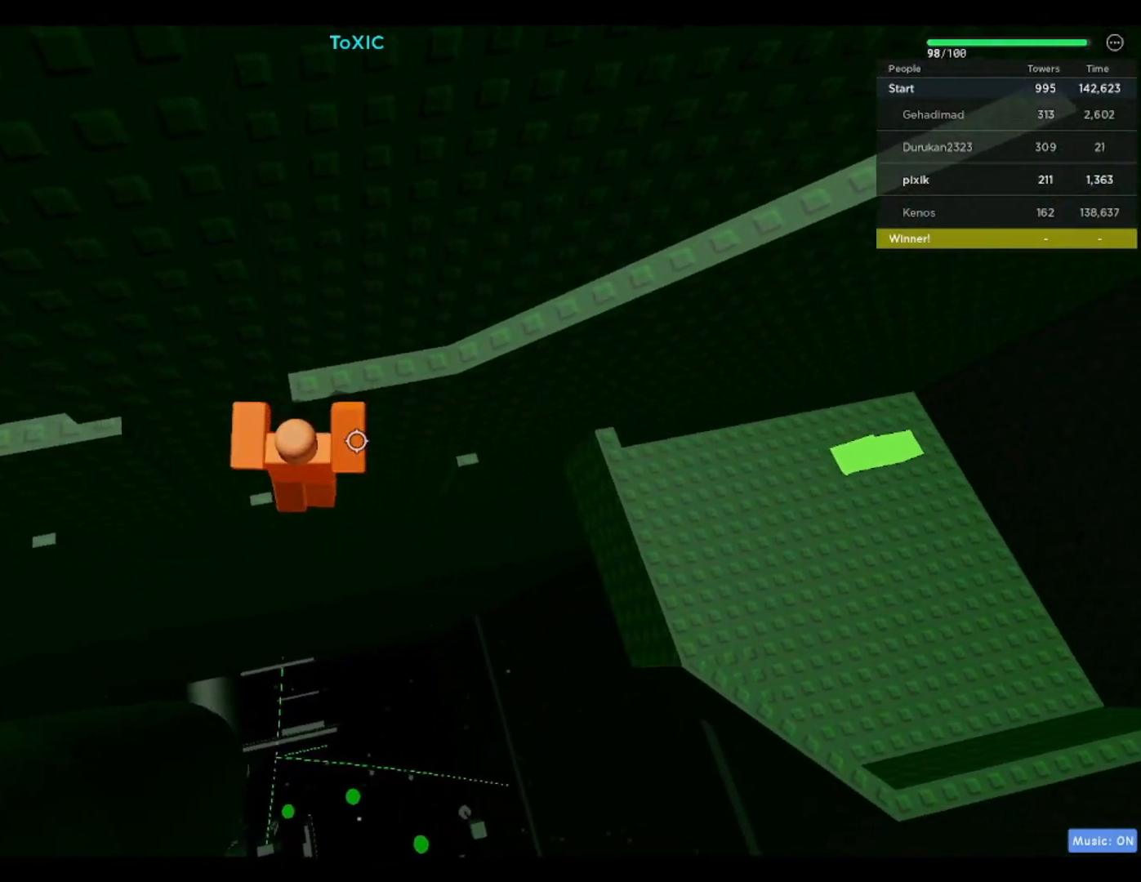
{"keys": [], "events": [[17, "w", "down"], [233, "a", "up"], [333, "w", "up"]]}
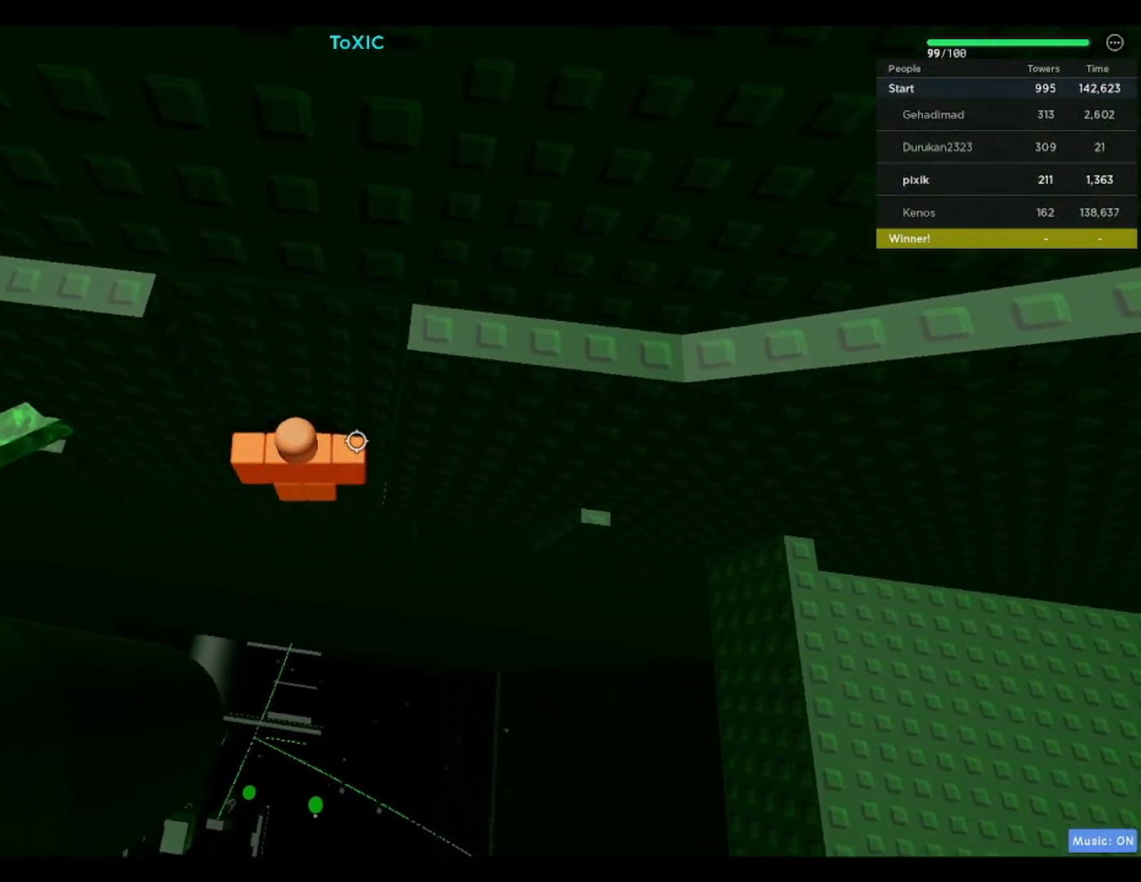
{"keys": ["a"], "events": [[67, "a", "down"], [167, "space", "down"], [300, "space", "up"]]}
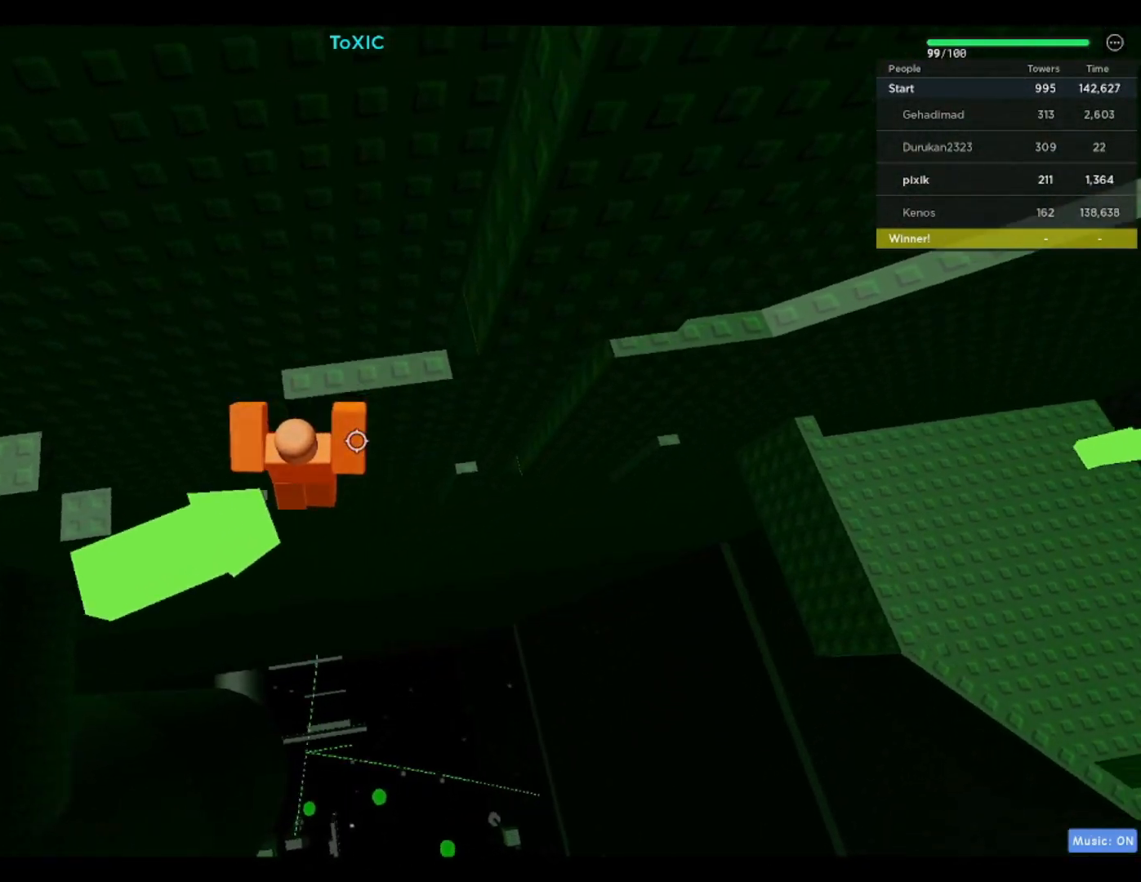
{"keys": [], "events": [[83, "w", "down"], [267, "a", "up"], [317, "w", "up"], [417, "shift", "down"], [467, "shift", "up"]]}
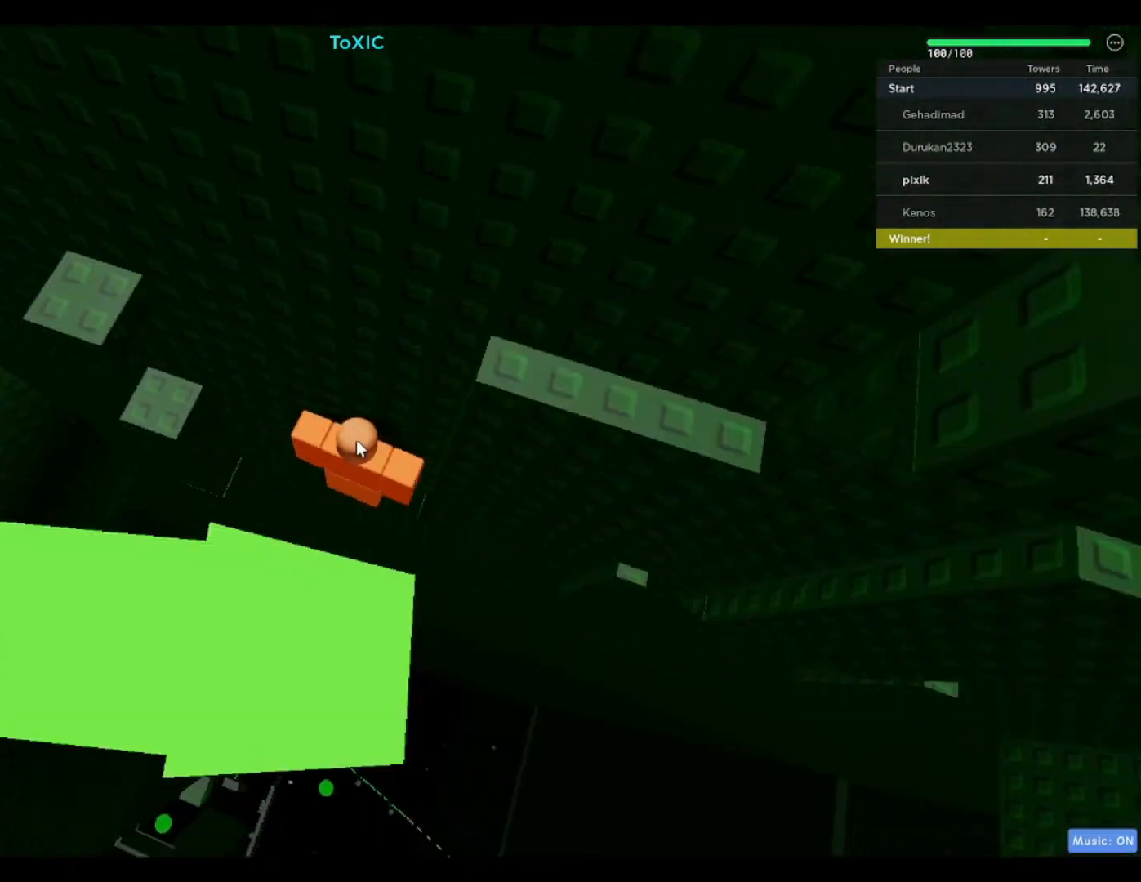
{"keys": [], "events": [[50, "w", "down"], [133, "space", "down"], [183, "shift", "down"], [233, "space", "up"], [283, "shift", "up"], [317, "f", "down"], [450, "f", "up"], [467, "w", "up"]]}
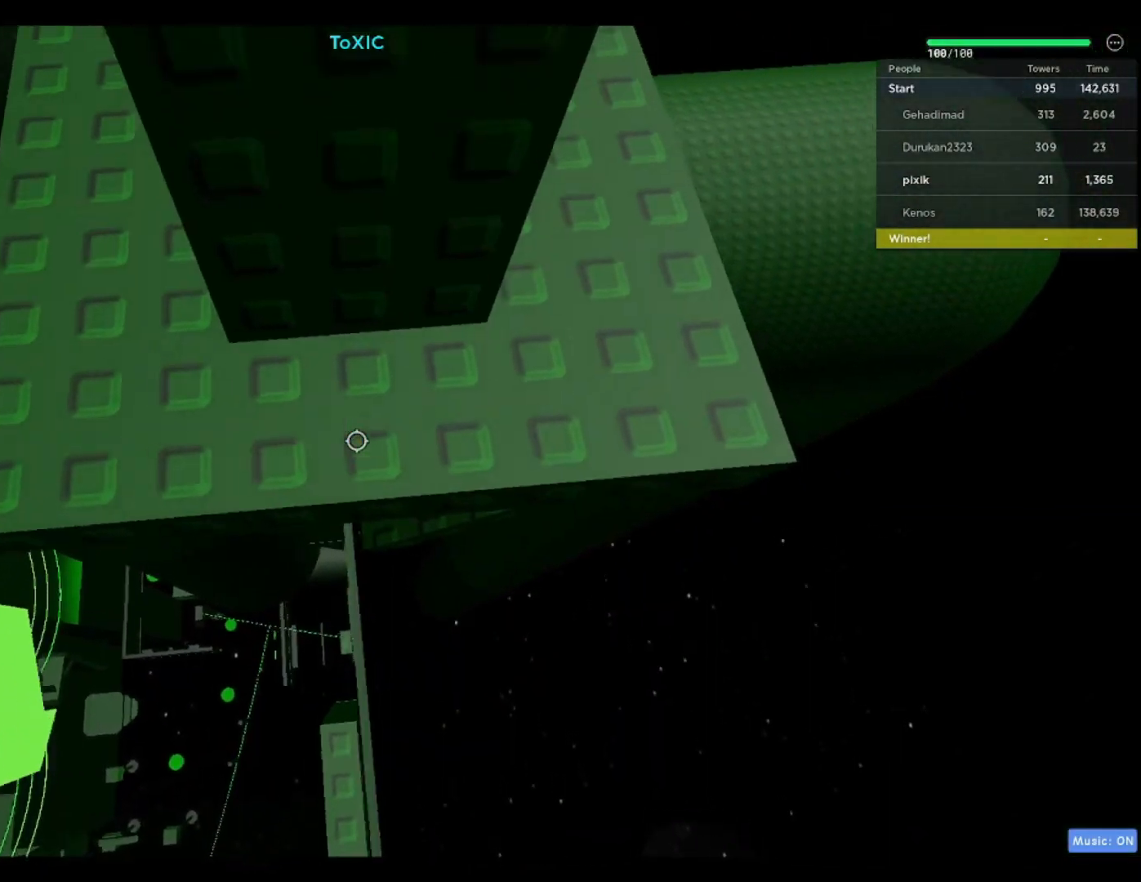
{"keys": [], "events": []}
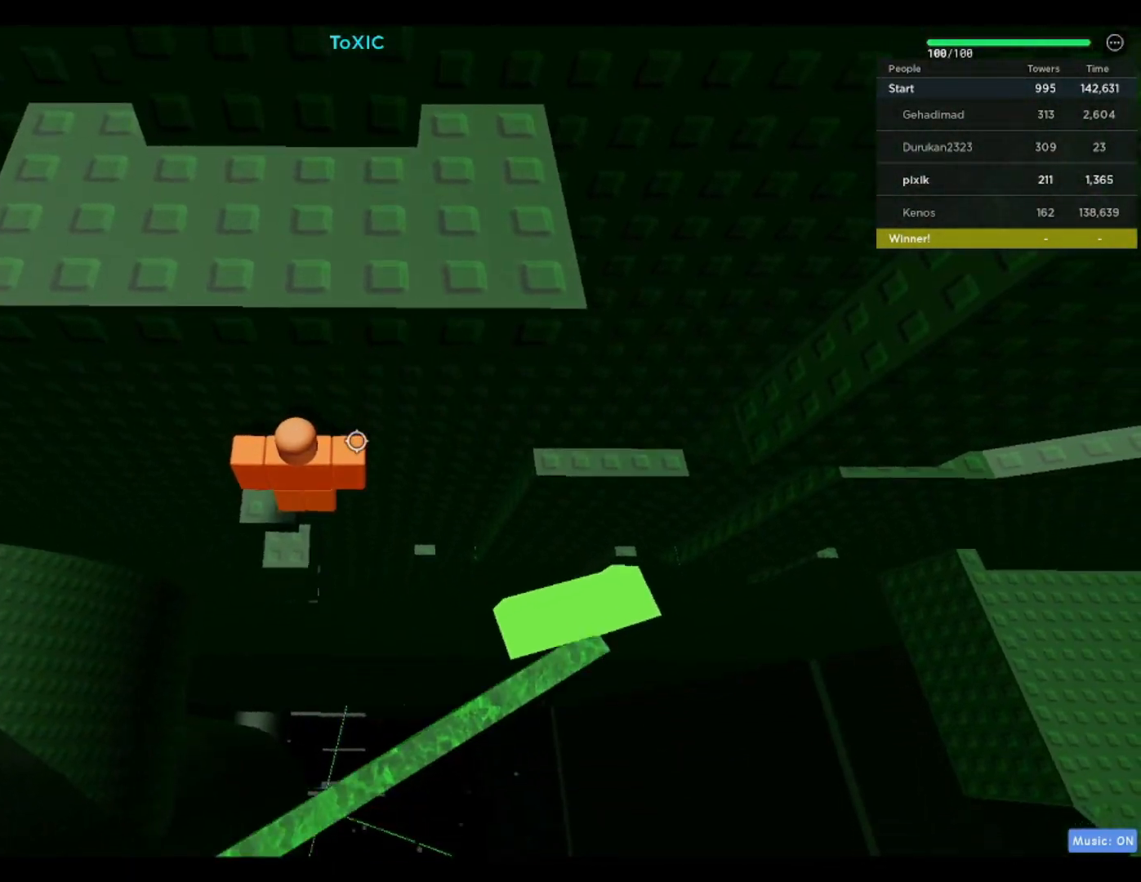
{"keys": ["d"], "events": [[83, "d", "down"], [167, "space", "down"], [367, "space", "up"]]}
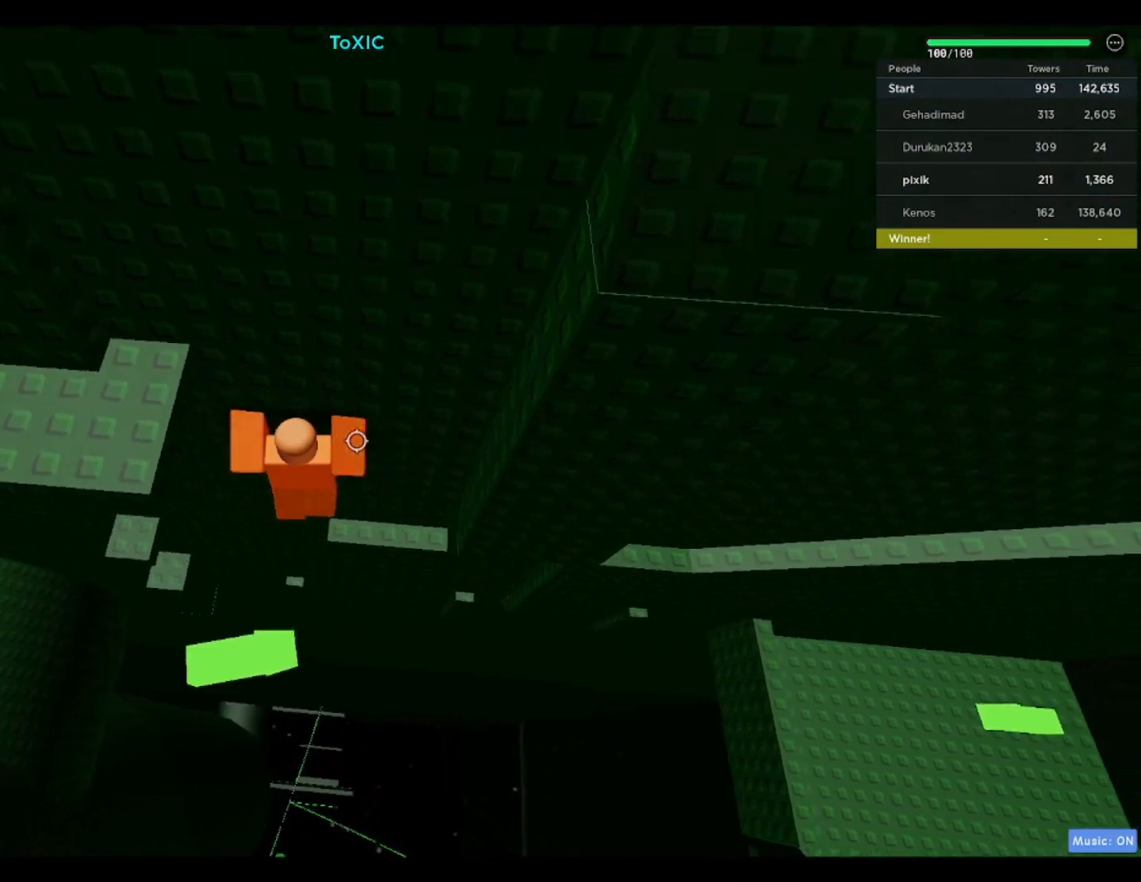
{"keys": ["d"], "events": [[233, "d", "up"], [383, "d", "down"]]}
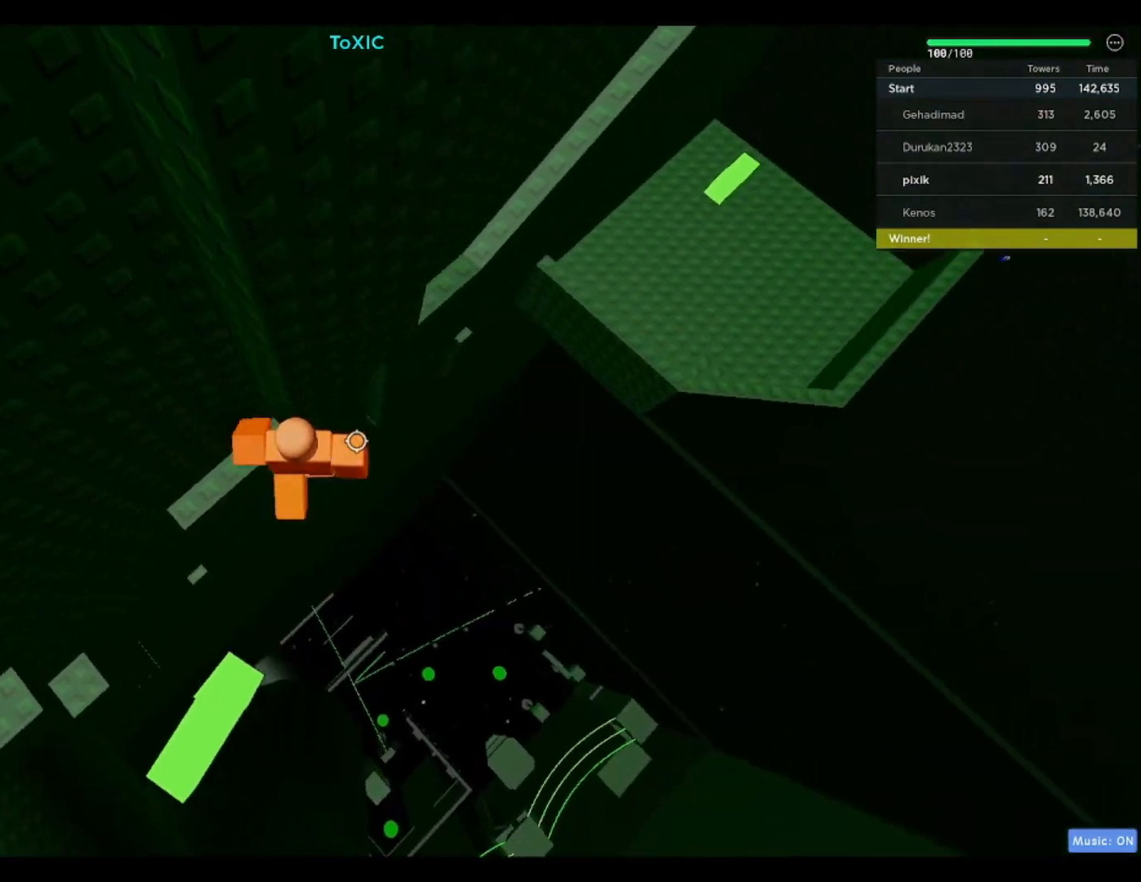
{"keys": ["d"], "events": [[33, "space", "down"], [150, "space", "up"]]}
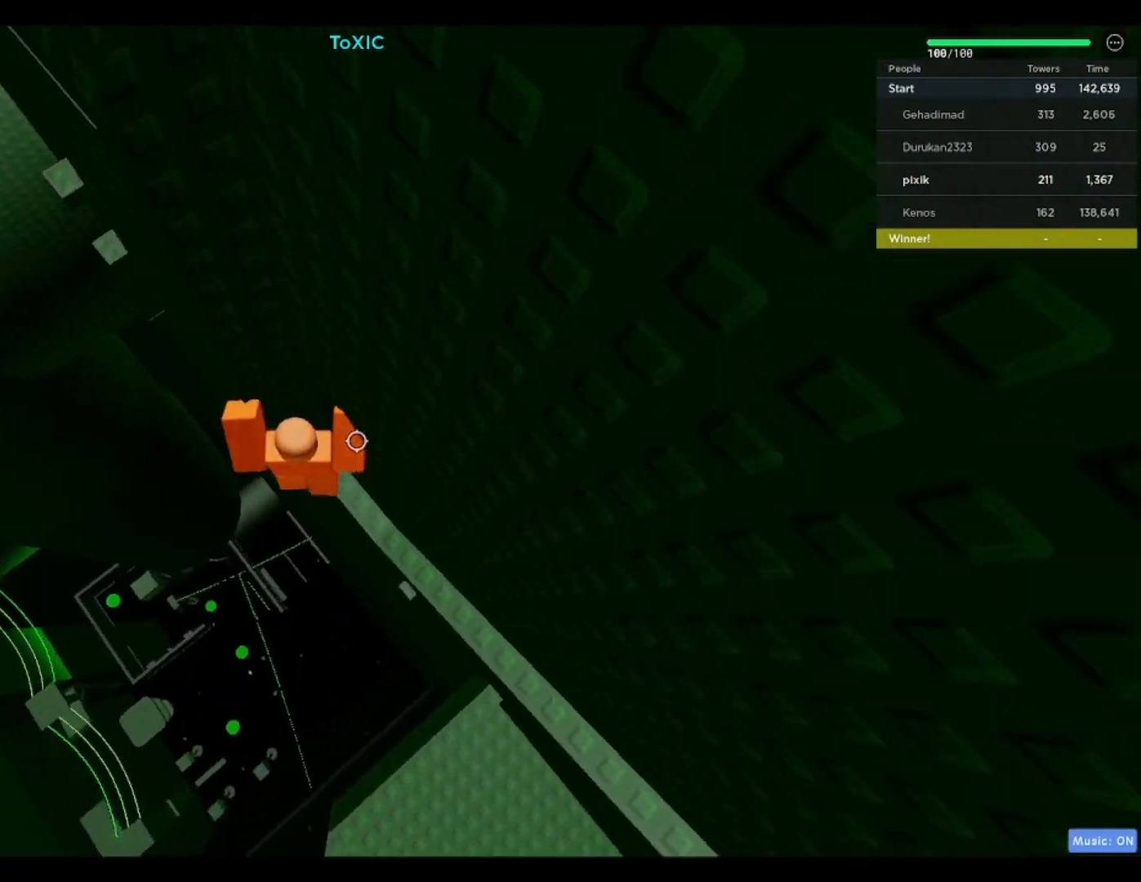
{"keys": ["d"], "events": []}
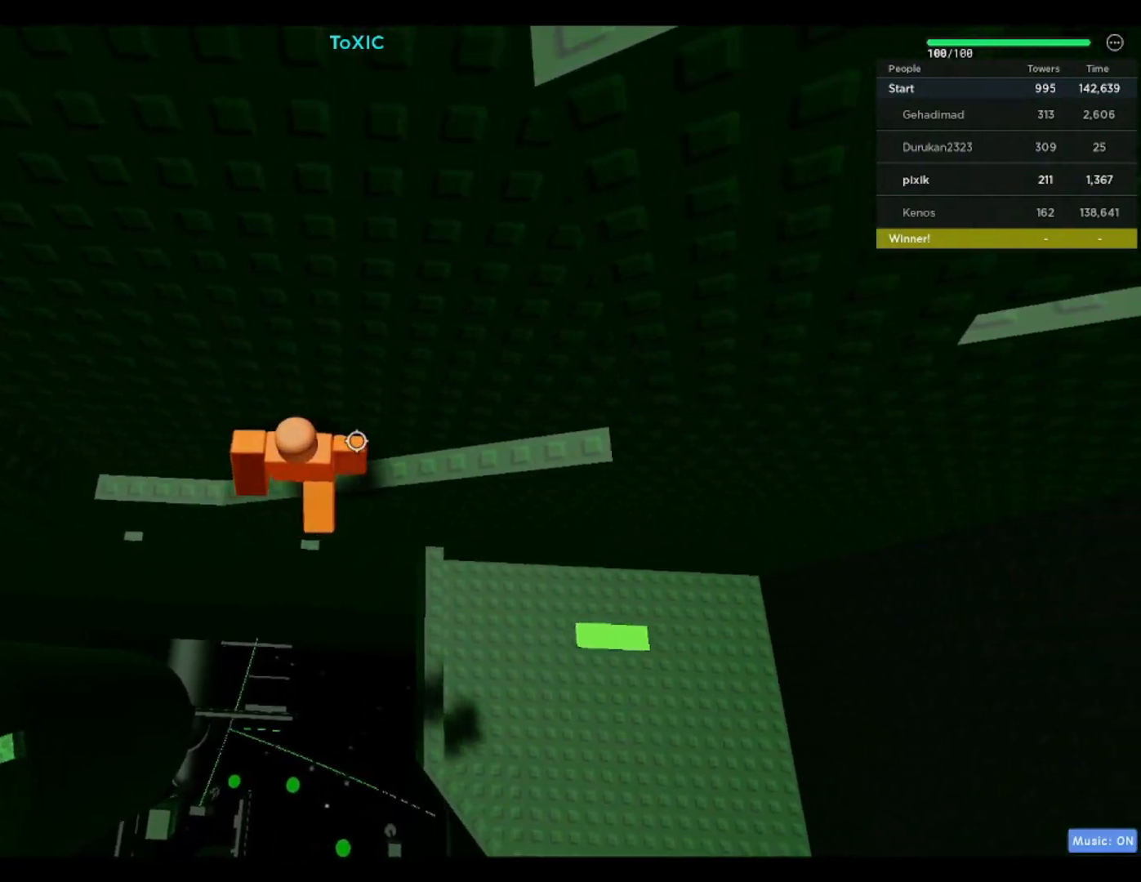
{"keys": ["w"], "events": [[283, "w", "down"], [333, "d", "up"]]}
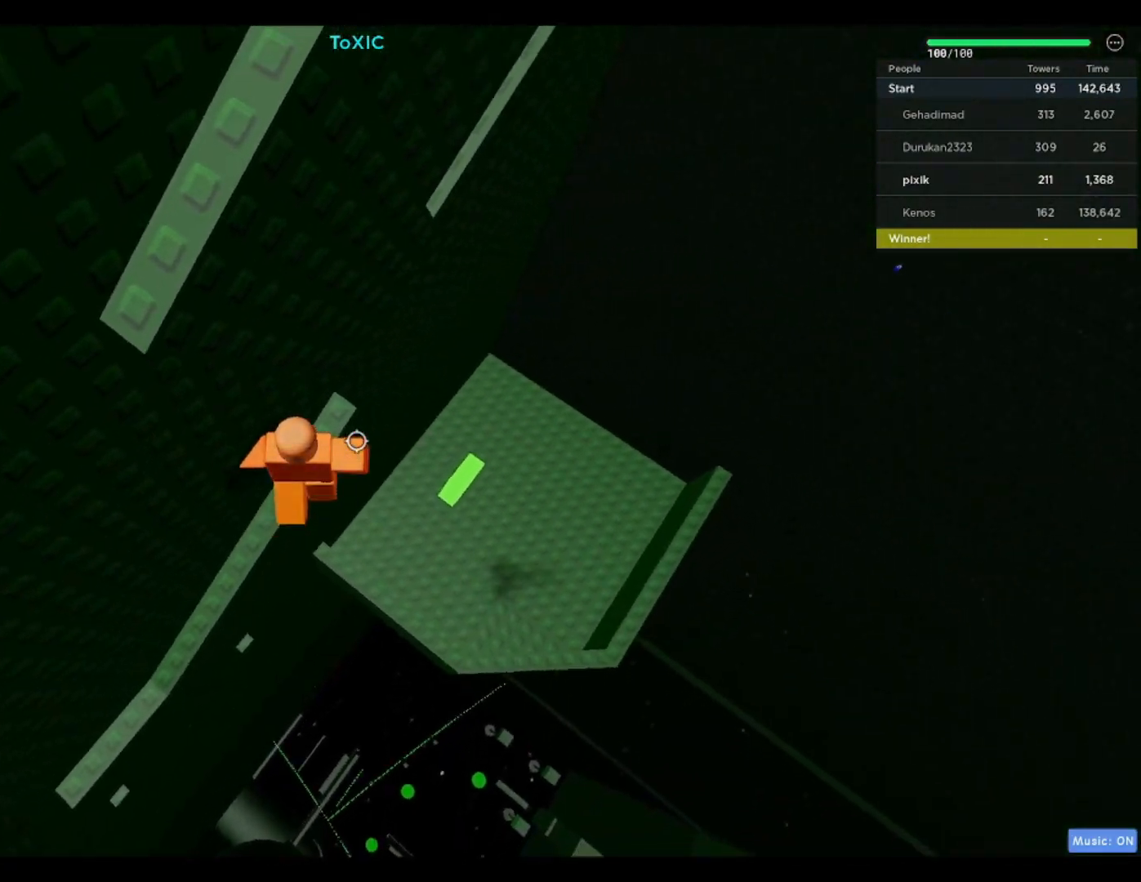
{"keys": ["d", "w"], "events": [[117, "d", "down"], [117, "w", "up"], [250, "space", "down"], [400, "space", "up"], [450, "w", "down"]]}
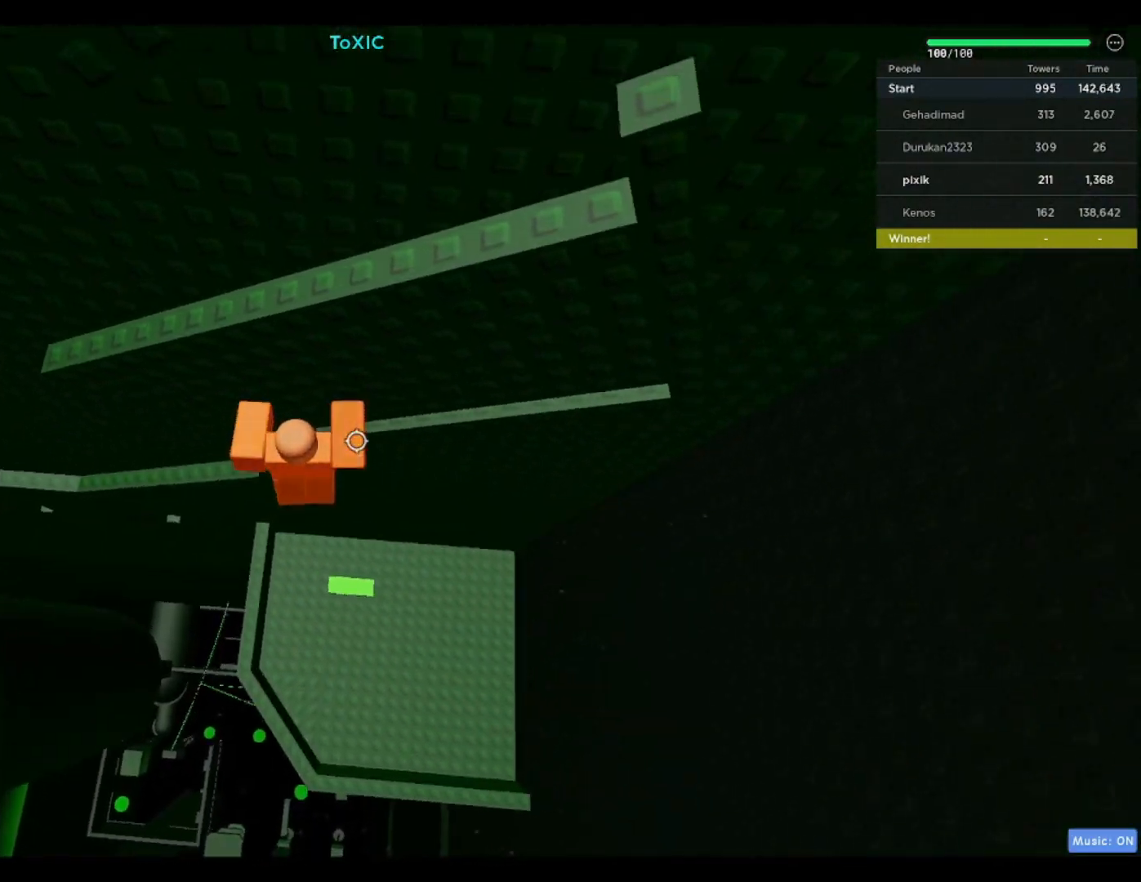
{"keys": ["a", "space", "w"], "events": [[117, "d", "up"], [267, "w", "up"], [367, "a", "down"], [367, "w", "down"], [467, "space", "down"]]}
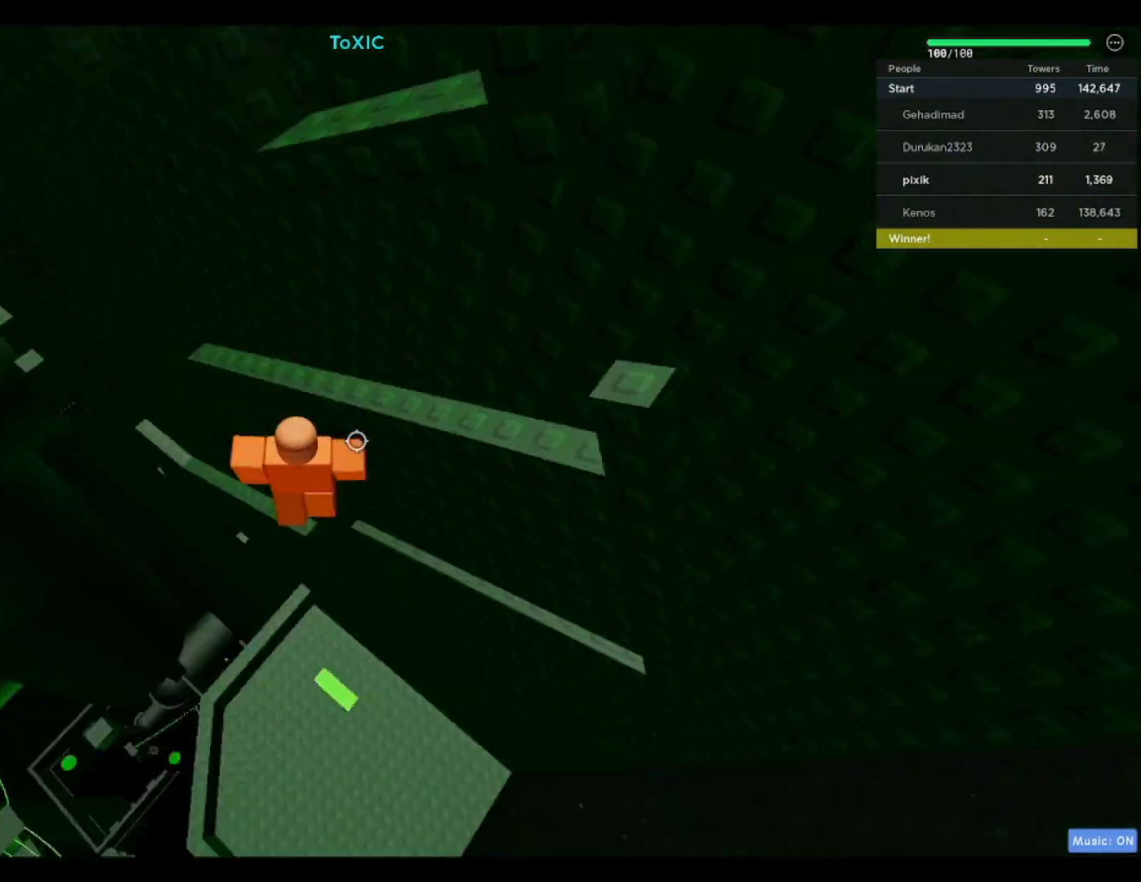
{"keys": [], "events": [[133, "space", "up"], [333, "a", "up"], [433, "w", "up"]]}
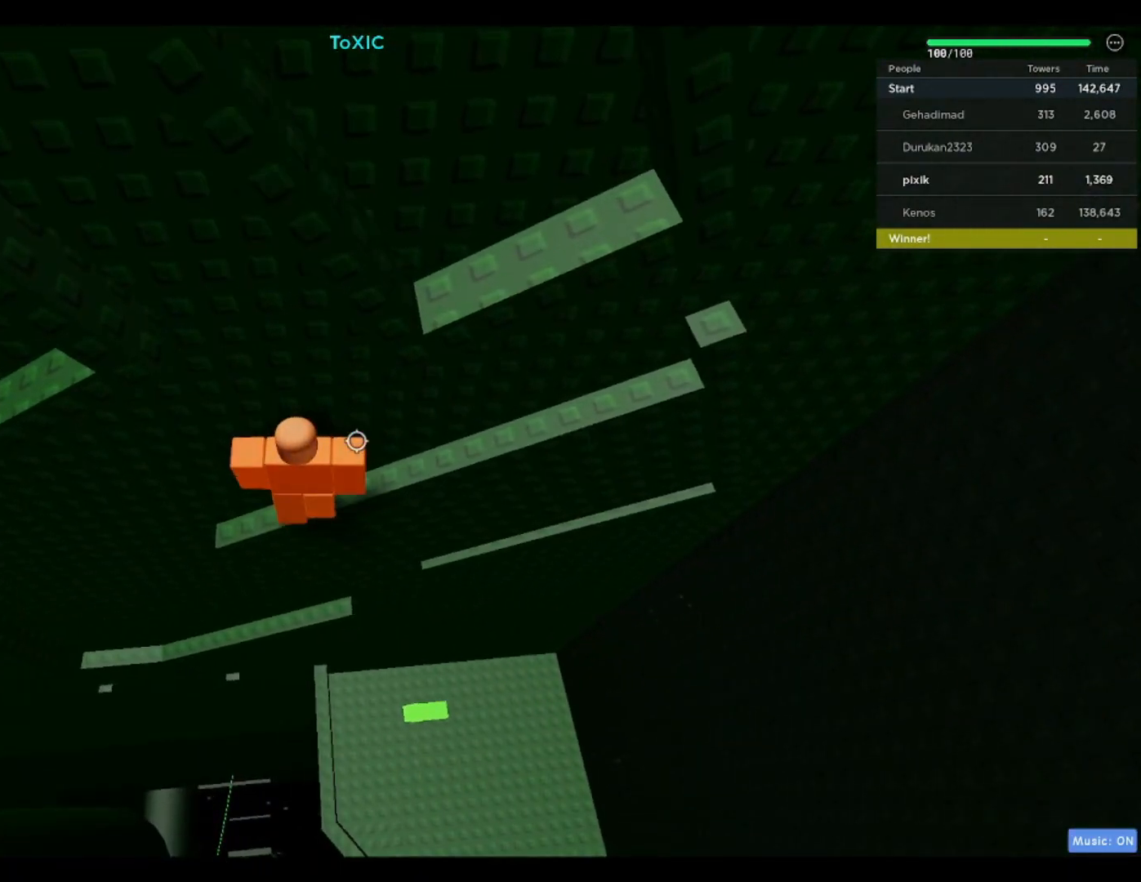
{"keys": ["a", "space"], "events": [[17, "w", "down"], [67, "a", "down"], [167, "a", "up"], [167, "w", "up"], [350, "a", "down"], [450, "space", "down"]]}
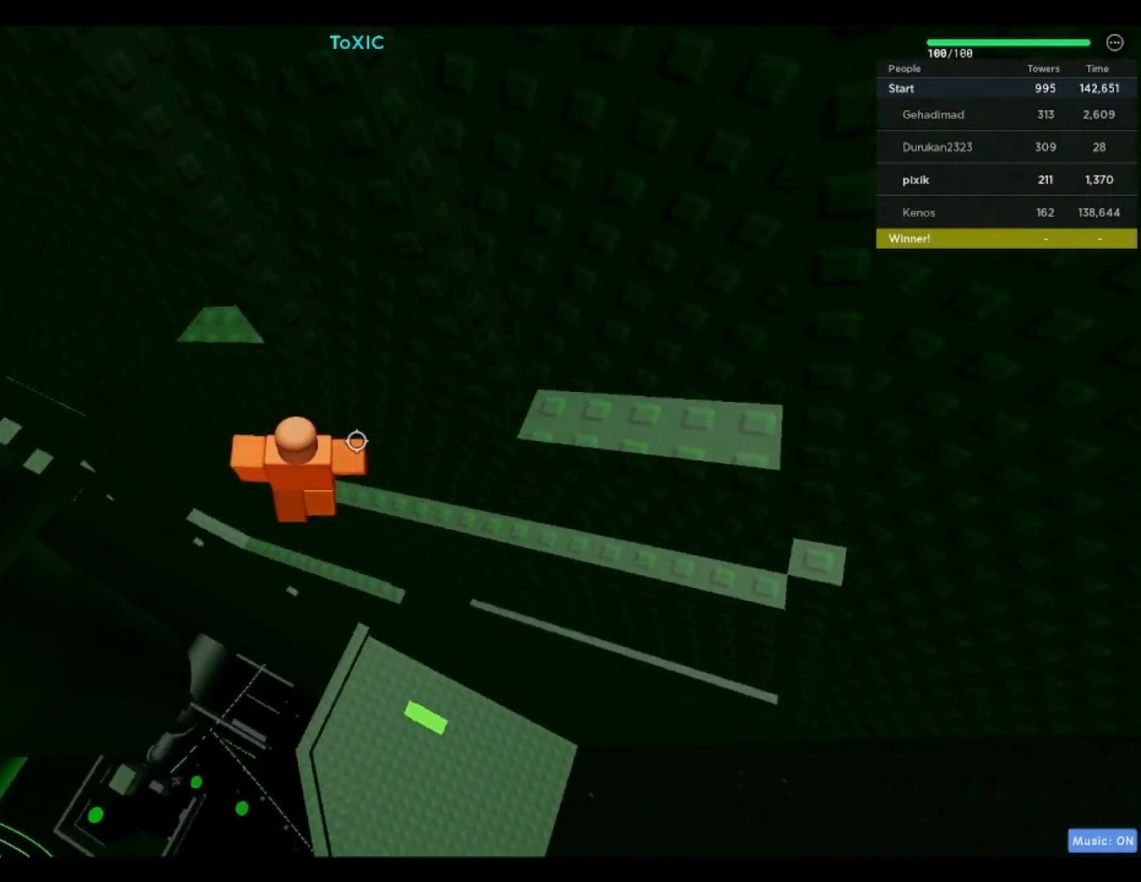
{"keys": ["w"], "events": [[50, "space", "up"], [50, "w", "down"], [383, "a", "up"]]}
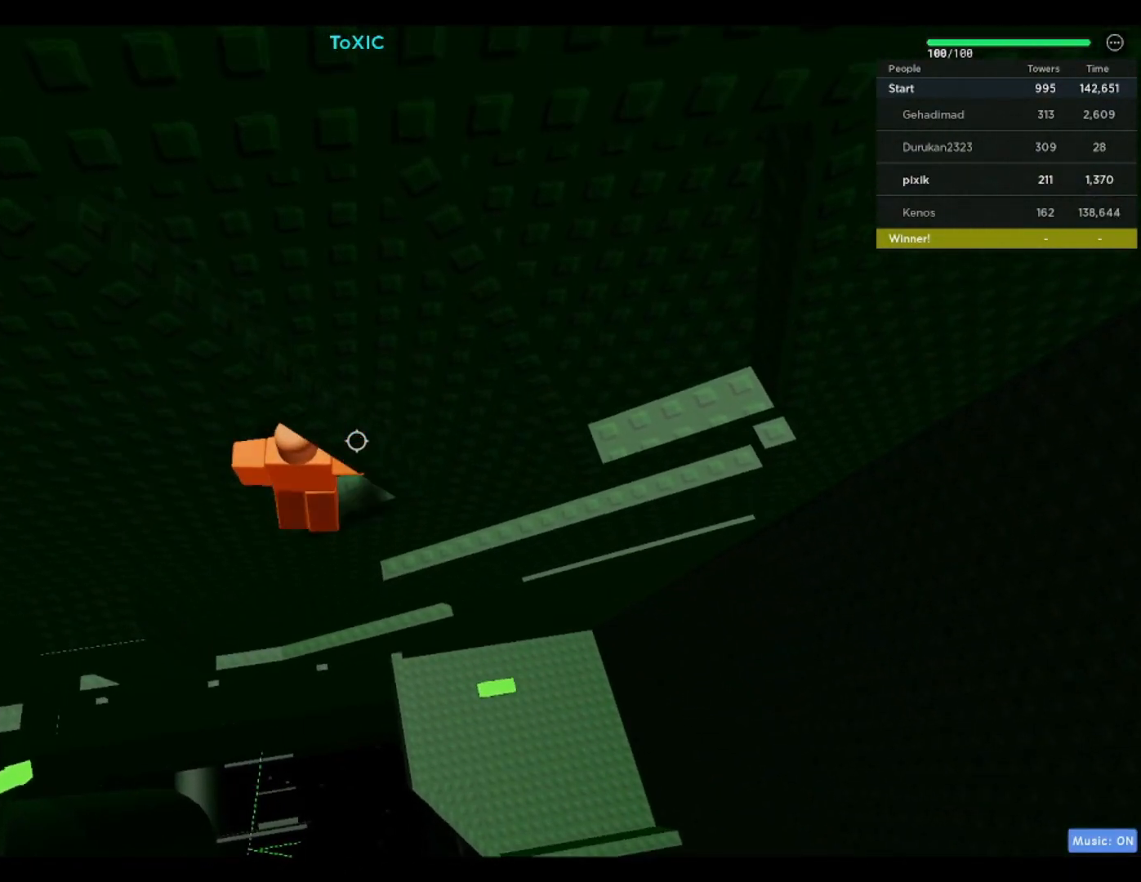
{"keys": ["a", "space"], "events": [[150, "w", "up"], [167, "a", "down"], [350, "space", "down"]]}
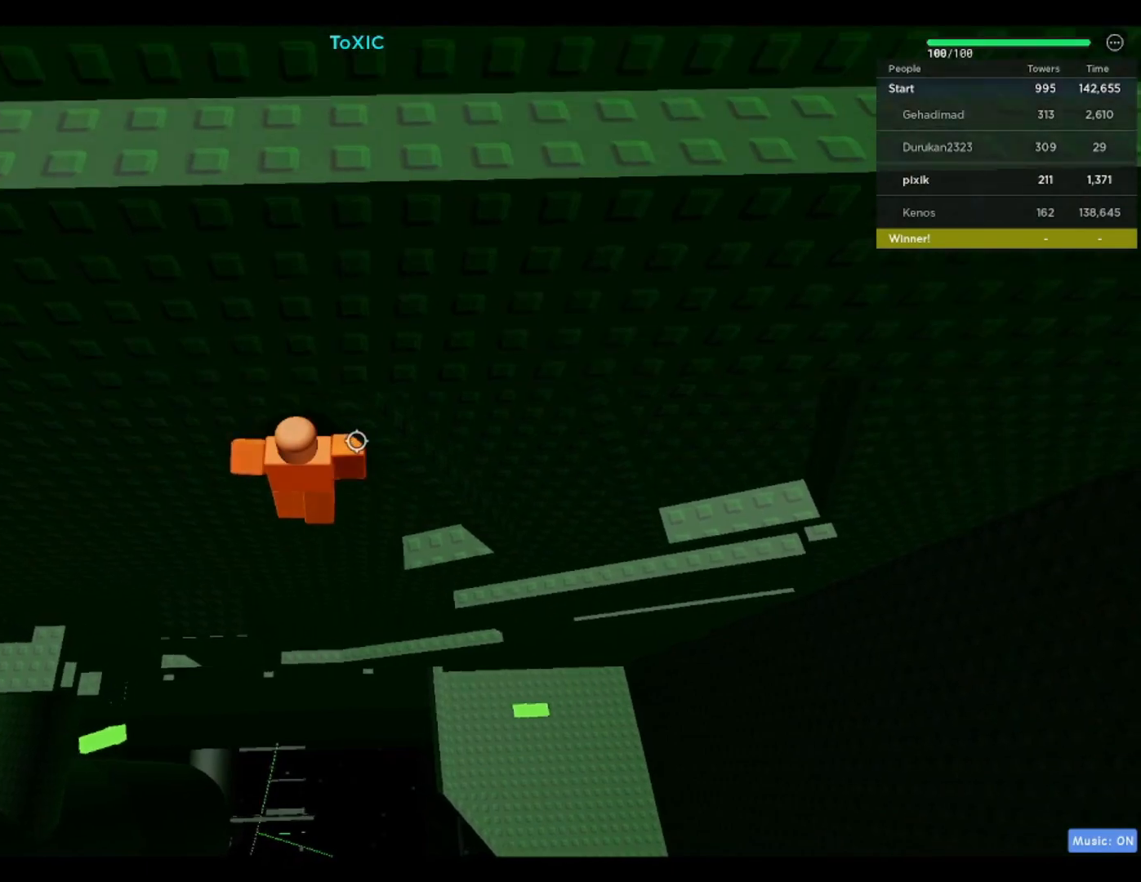
{"keys": ["a"], "events": [[33, "space", "up"]]}
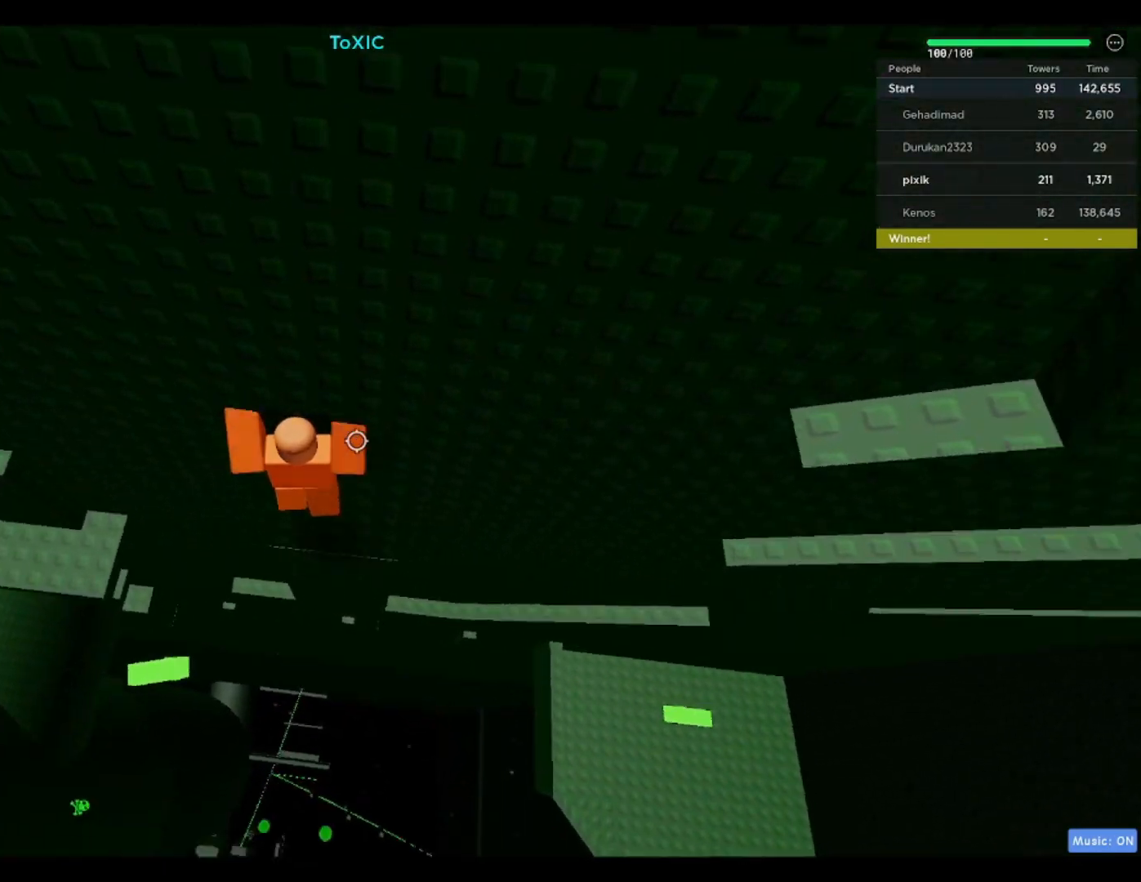
{"keys": ["a"], "events": [[50, "space", "down"], [233, "space", "up"]]}